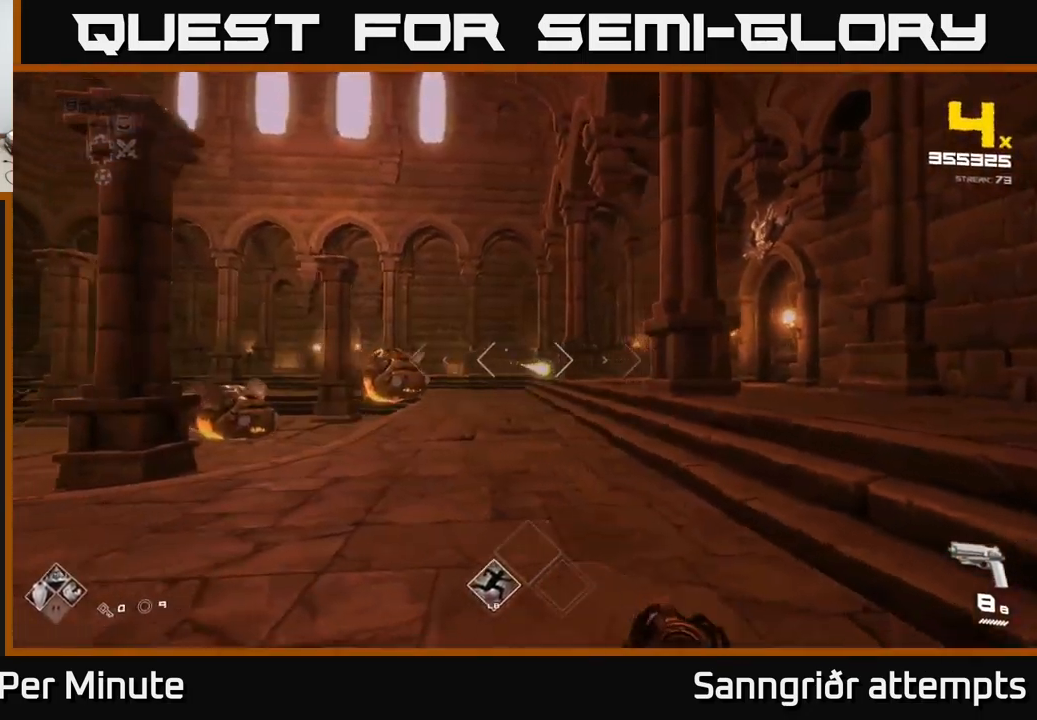
Gameplay with a controller (Xbox layout); each line is a JSON object with the inputs held at the frame after it. "events" lists button and stick changes between this image and that frame as [ms after this image, input, new state], when the widget could be followed in between.
{"buttons": [], "left_stick": "down-left", "right_stick": "center", "events": [[150, "R2", "down"], [167, "left_stick", "up"], [233, "R2", "up"], [250, "left_stick", "center"], [317, "left_stick", "down-left"]]}
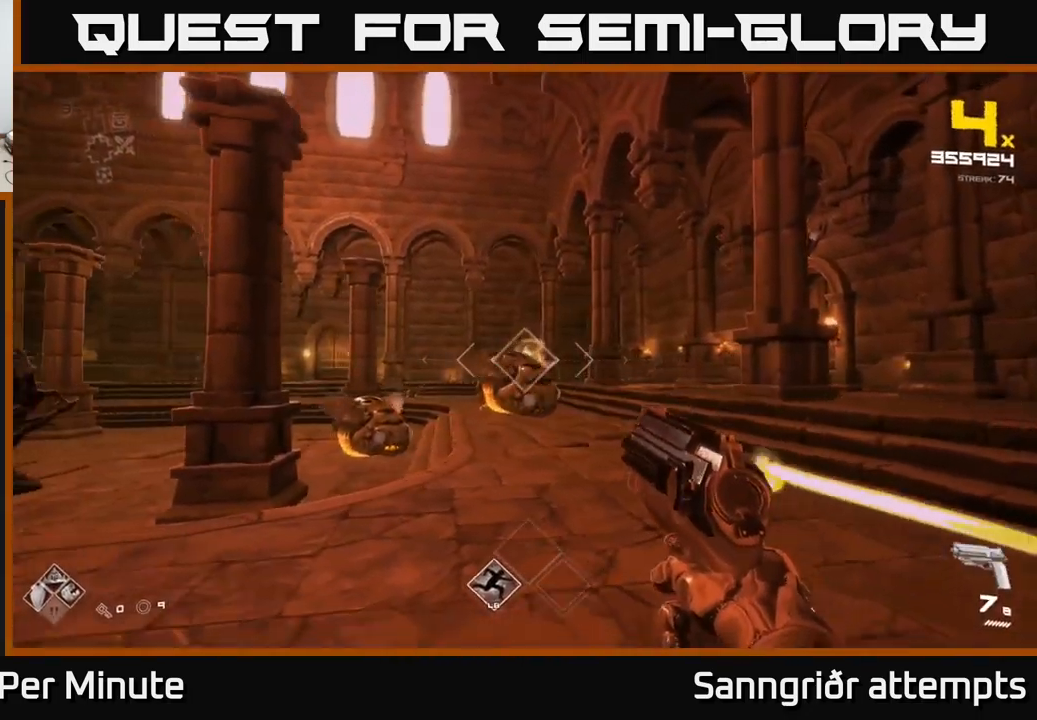
{"buttons": [], "left_stick": "down-left", "right_stick": "center", "events": [[183, "right_stick", "right"], [250, "left_stick", "left"], [283, "right_stick", "center"], [333, "R2", "down"], [400, "left_stick", "down-left"], [467, "R2", "up"]]}
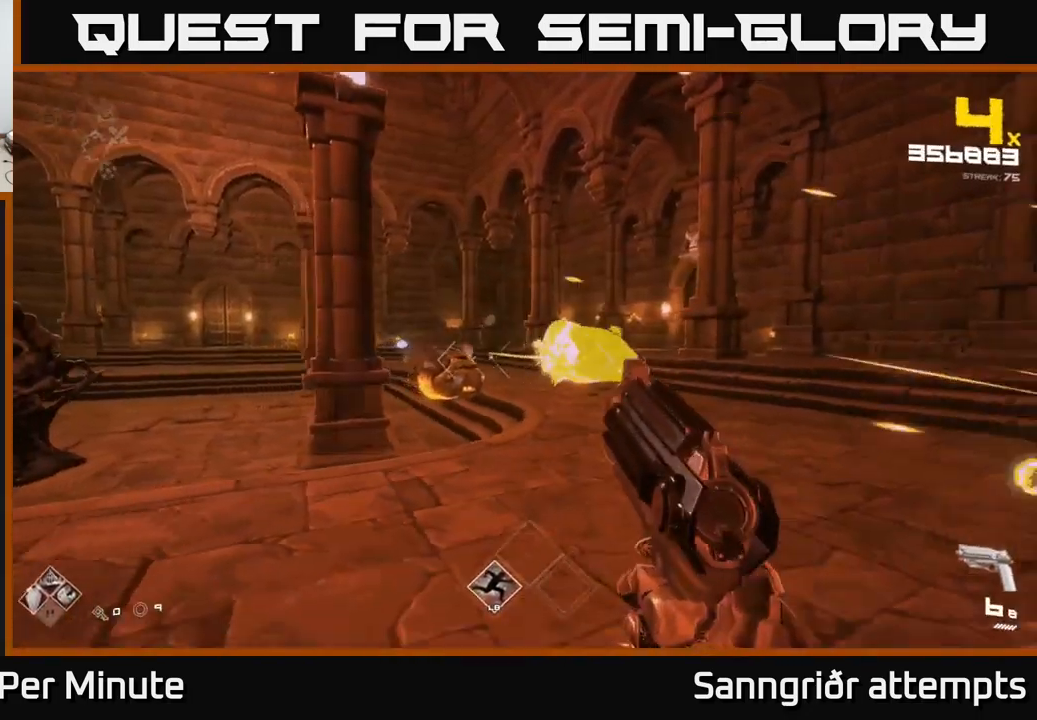
{"buttons": ["R2"], "left_stick": "center", "right_stick": "center", "events": [[33, "right_stick", "right"], [100, "right_stick", "center"], [150, "R2", "down"], [233, "R2", "up"], [250, "left_stick", "center"], [317, "right_stick", "right"], [367, "left_stick", "left"], [450, "R2", "down"], [450, "right_stick", "center"], [483, "left_stick", "center"]]}
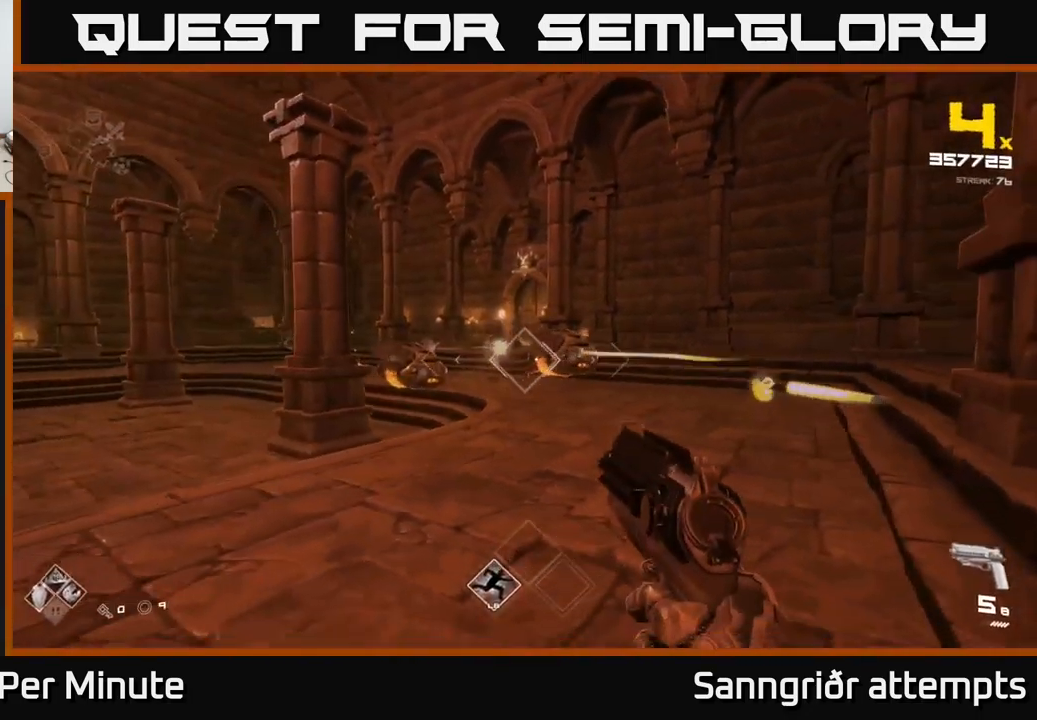
{"buttons": [], "left_stick": "down-left", "right_stick": "center", "events": [[50, "R2", "up"], [117, "right_stick", "right"], [133, "left_stick", "down-left"], [233, "right_stick", "center"], [300, "R2", "down"], [350, "left_stick", "center"], [383, "R2", "up"], [450, "left_stick", "down-left"]]}
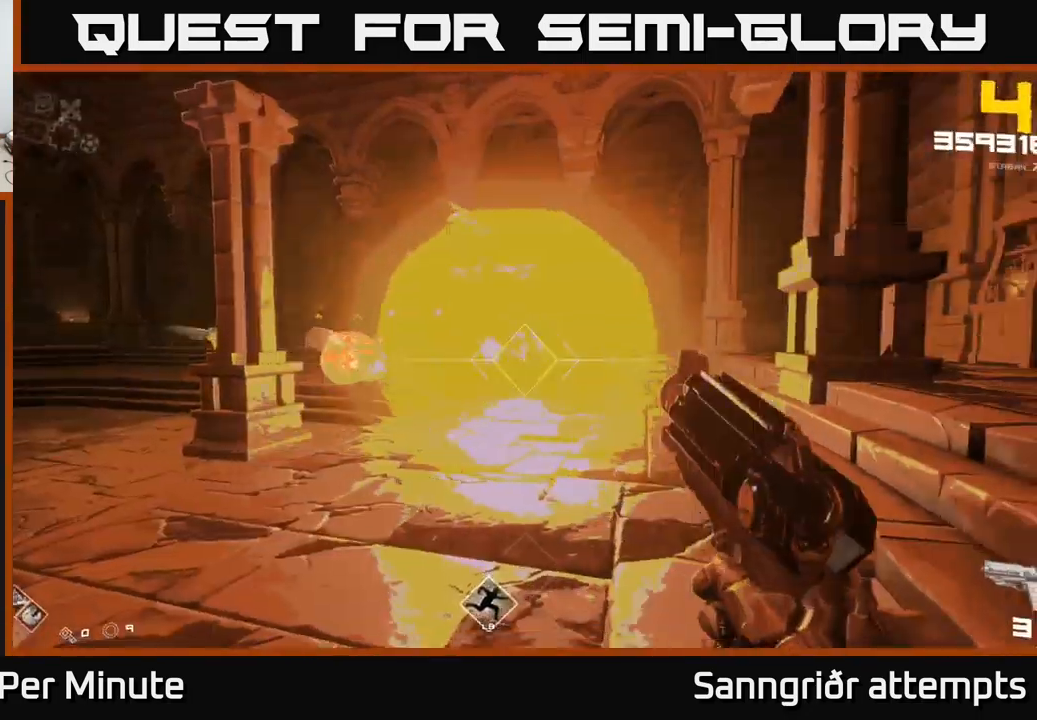
{"buttons": ["R2"], "left_stick": "down", "right_stick": "center", "events": [[117, "left_stick", "center"], [167, "R2", "down"], [217, "left_stick", "down-left"], [250, "R2", "up"], [417, "left_stick", "center"], [500, "R2", "down"], [500, "left_stick", "down"]]}
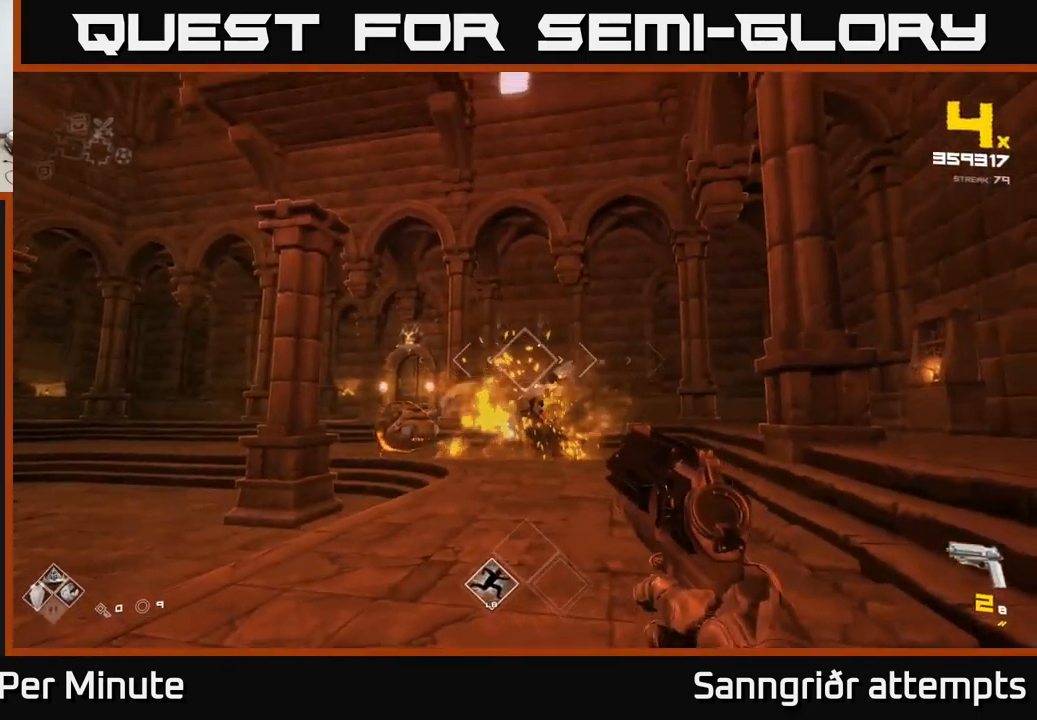
{"buttons": [], "left_stick": "down", "right_stick": "center", "events": [[83, "R2", "up"], [150, "left_stick", "center"], [233, "left_stick", "down"], [333, "R2", "down"], [350, "right_stick", "down-right"], [416, "right_stick", "center"], [449, "R2", "up"]]}
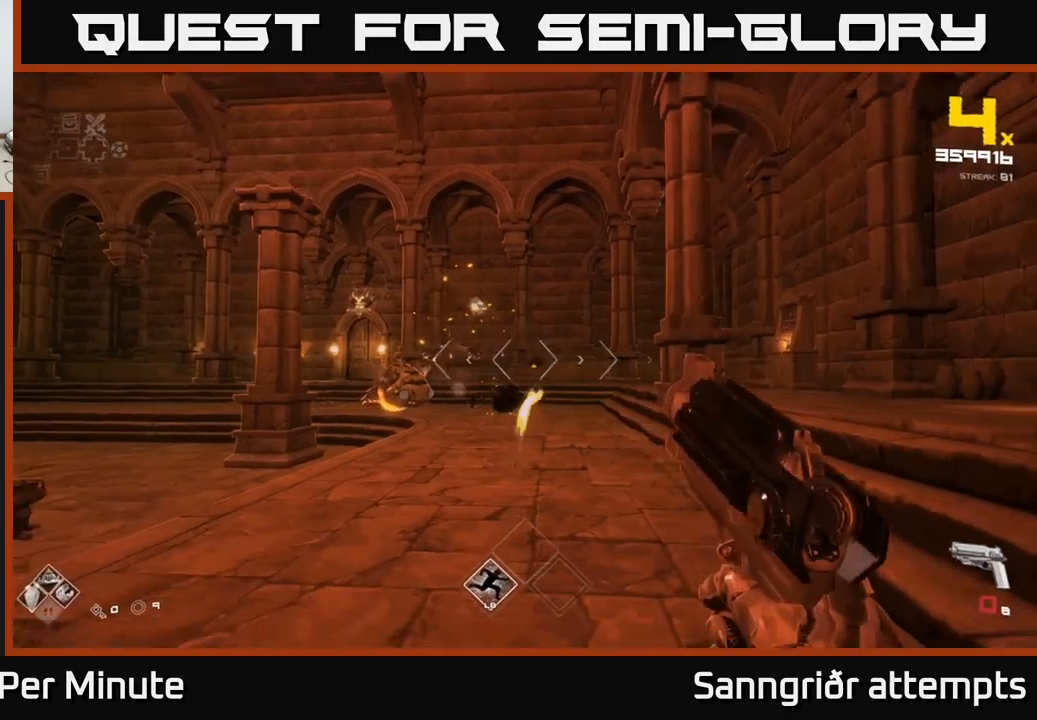
{"buttons": [], "left_stick": "center", "right_stick": "center", "events": [[134, "right_stick", "left"], [184, "left_stick", "down-right"], [200, "R1", "down"], [250, "right_stick", "center"], [300, "R1", "up"], [450, "left_stick", "center"]]}
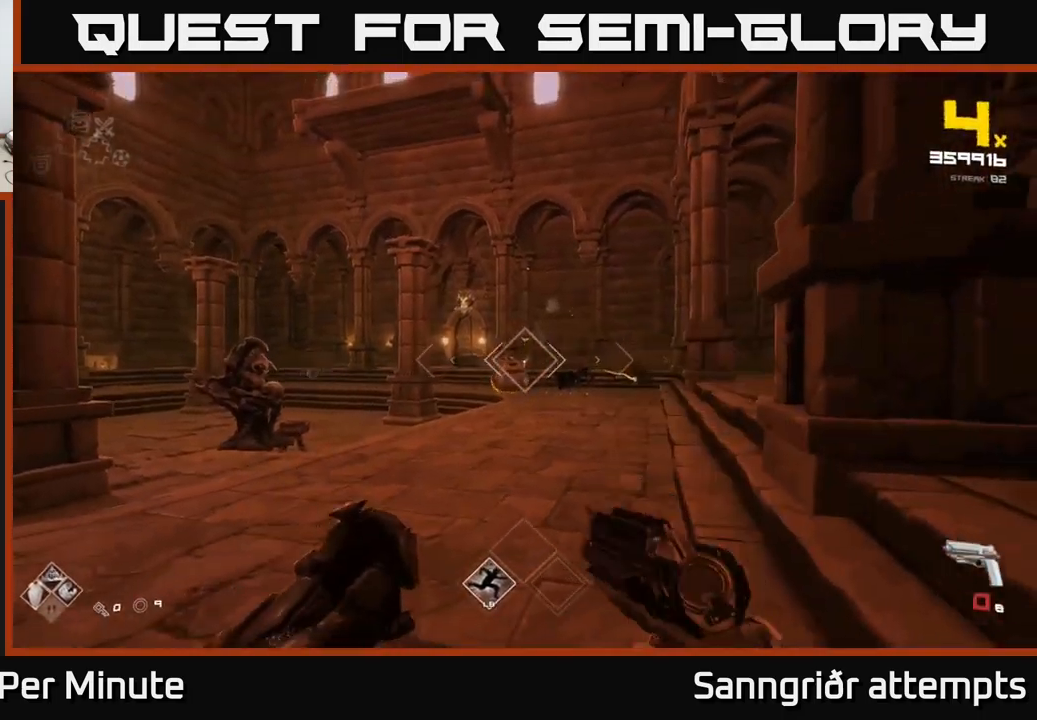
{"buttons": [], "left_stick": "down-left", "right_stick": "center", "events": [[34, "left_stick", "up"], [50, "R1", "down"], [150, "R1", "up"], [367, "R2", "down"], [400, "left_stick", "down-left"], [484, "R2", "up"]]}
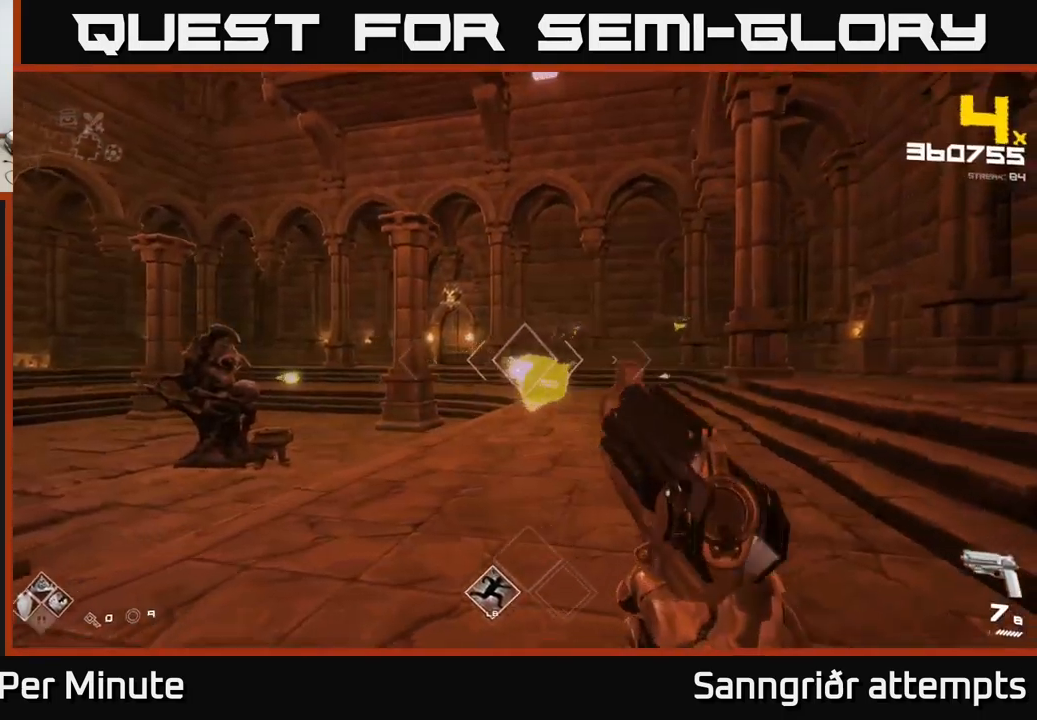
{"buttons": [], "left_stick": "down-left", "right_stick": "center", "events": [[200, "R2", "down"], [300, "R2", "up"], [300, "left_stick", "center"], [434, "left_stick", "down-left"]]}
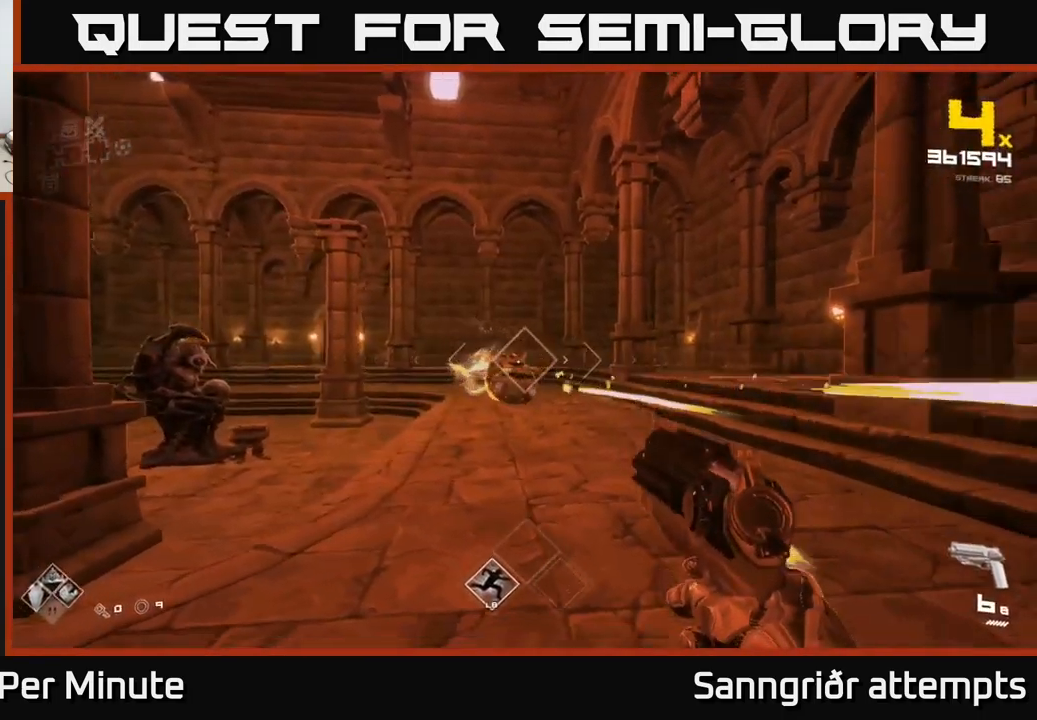
{"buttons": [], "left_stick": "down-left", "right_stick": "center", "events": [[34, "R2", "down"], [117, "left_stick", "center"], [150, "R2", "up"], [217, "left_stick", "down-left"], [400, "R2", "down"], [500, "R2", "up"]]}
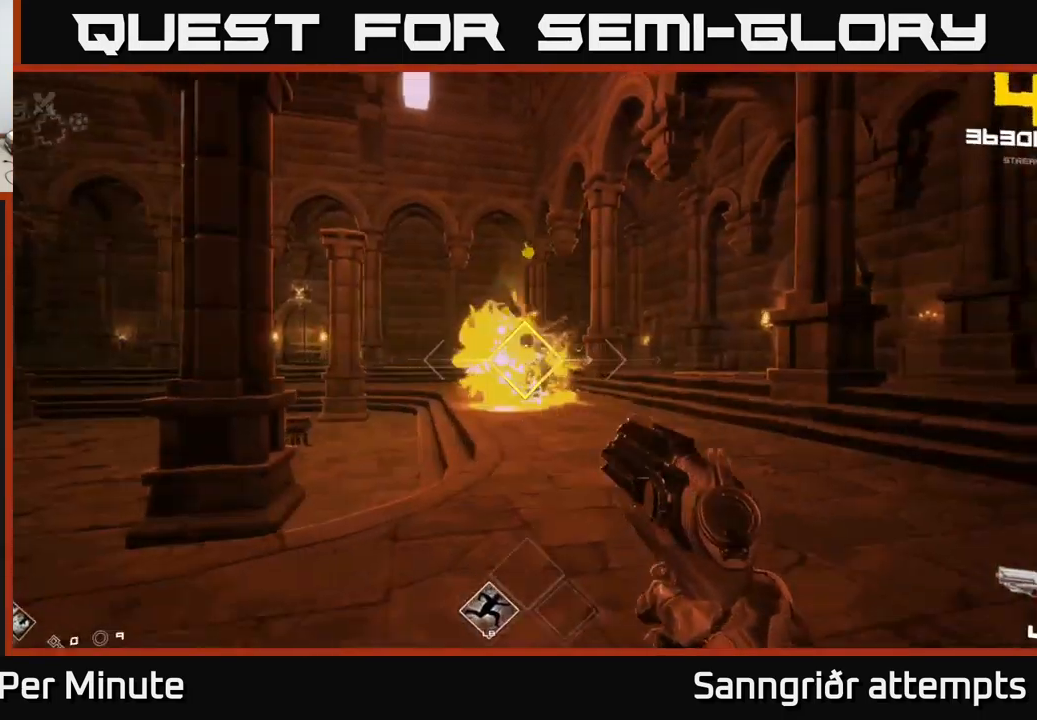
{"buttons": [], "left_stick": "down-left", "right_stick": "center", "events": [[34, "left_stick", "left"], [200, "right_stick", "up-right"], [234, "R2", "down"], [267, "left_stick", "down-left"], [317, "right_stick", "center"], [367, "R2", "up"]]}
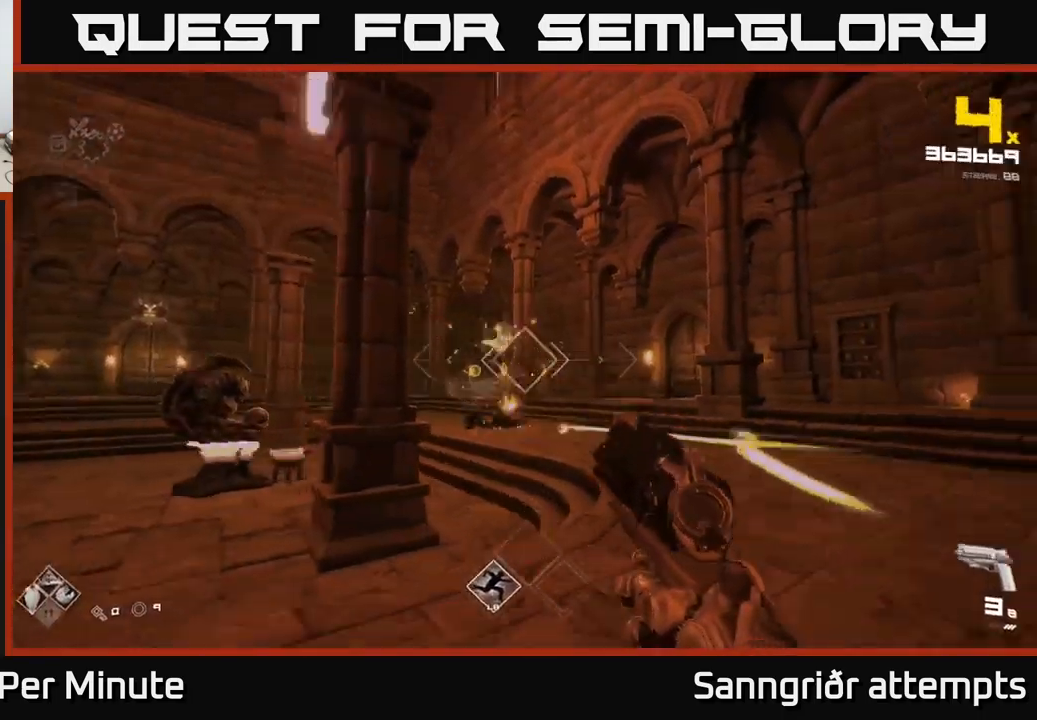
{"buttons": [], "left_stick": "up-left", "right_stick": "up-right", "events": [[84, "R1", "down"], [84, "left_stick", "left"], [84, "right_stick", "down-left"], [200, "R1", "up"], [284, "right_stick", "center"], [434, "right_stick", "up-right"], [450, "R1", "down"], [500, "R1", "up"], [500, "left_stick", "up-left"]]}
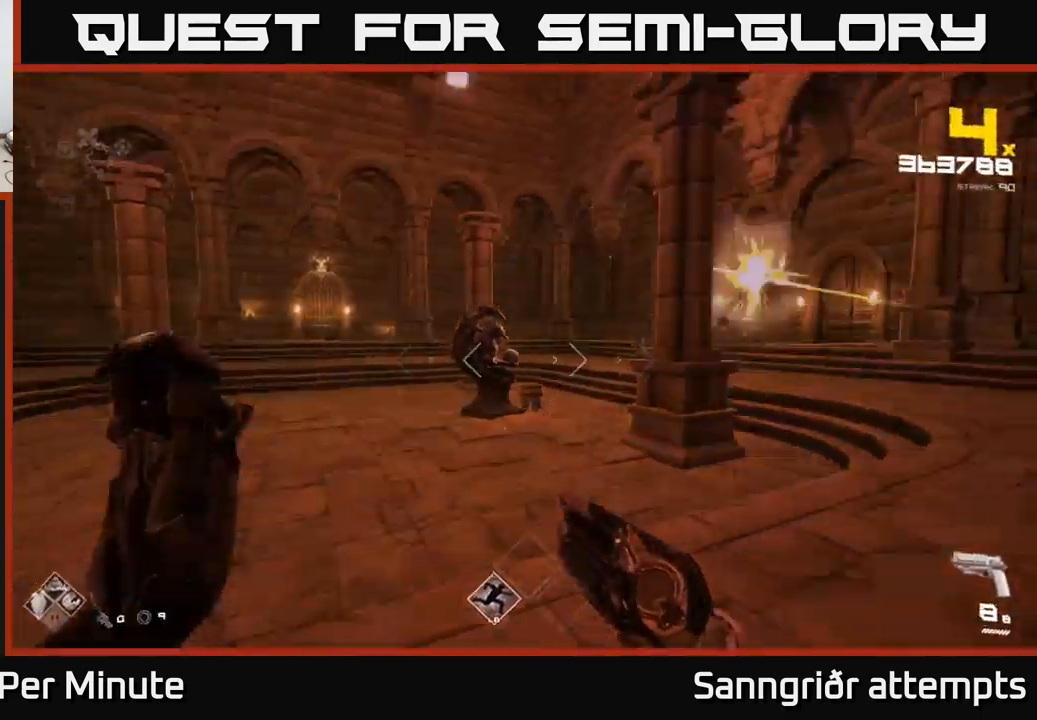
{"buttons": [], "left_stick": "up-left", "right_stick": "right", "events": [[50, "right_stick", "center"], [284, "L1", "down"], [450, "L1", "up"], [500, "right_stick", "right"]]}
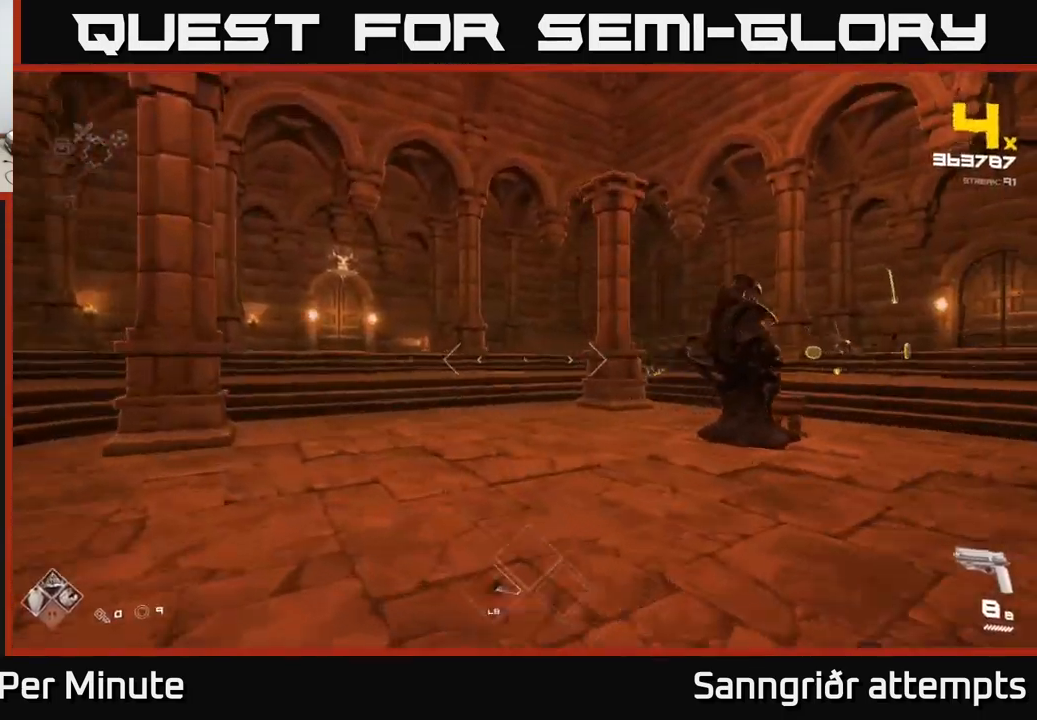
{"buttons": [], "left_stick": "left", "right_stick": "center", "events": [[17, "left_stick", "left"], [317, "right_stick", "center"]]}
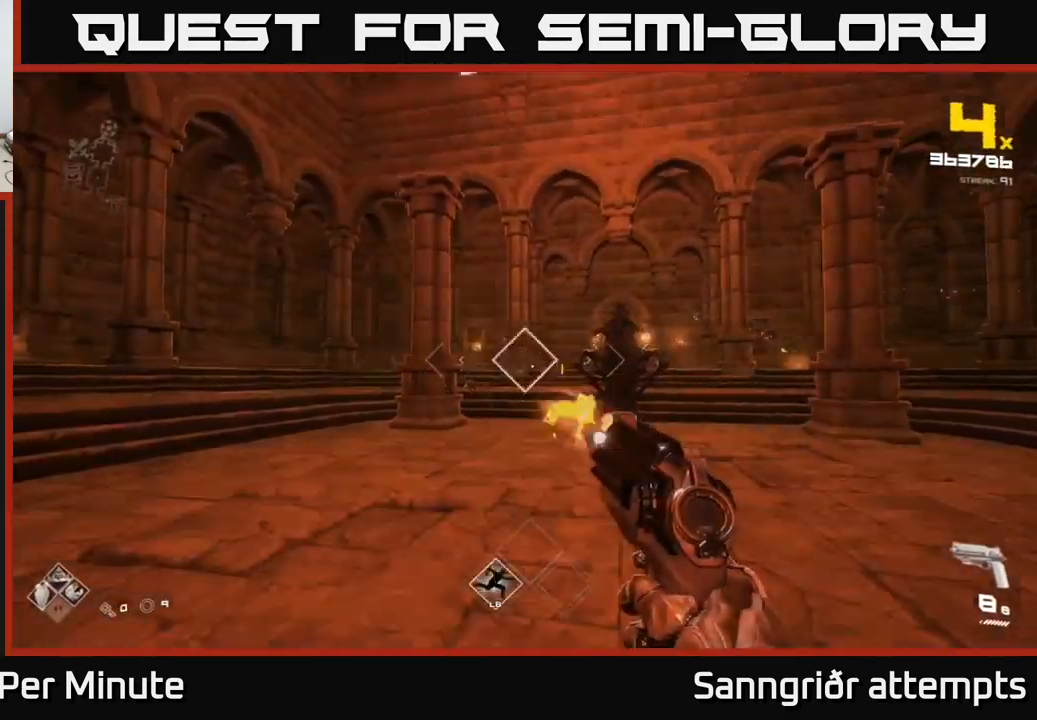
{"buttons": [], "left_stick": "left", "right_stick": "center", "events": [[34, "R2", "down"], [84, "R2", "up"], [84, "left_stick", "down-left"], [234, "left_stick", "left"], [250, "right_stick", "down-right"], [267, "R2", "down"], [367, "R2", "up"], [417, "right_stick", "center"]]}
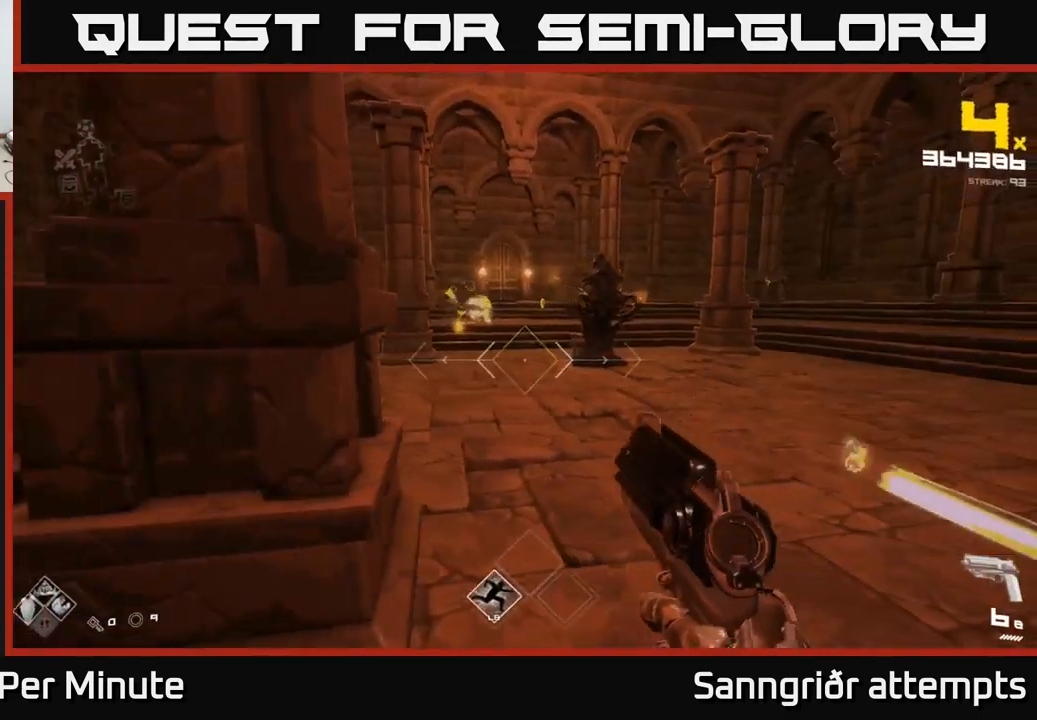
{"buttons": ["R2"], "left_stick": "up-left", "right_stick": "center", "events": [[167, "right_stick", "up-right"], [217, "right_stick", "center"], [334, "left_stick", "up-left"], [501, "R2", "down"]]}
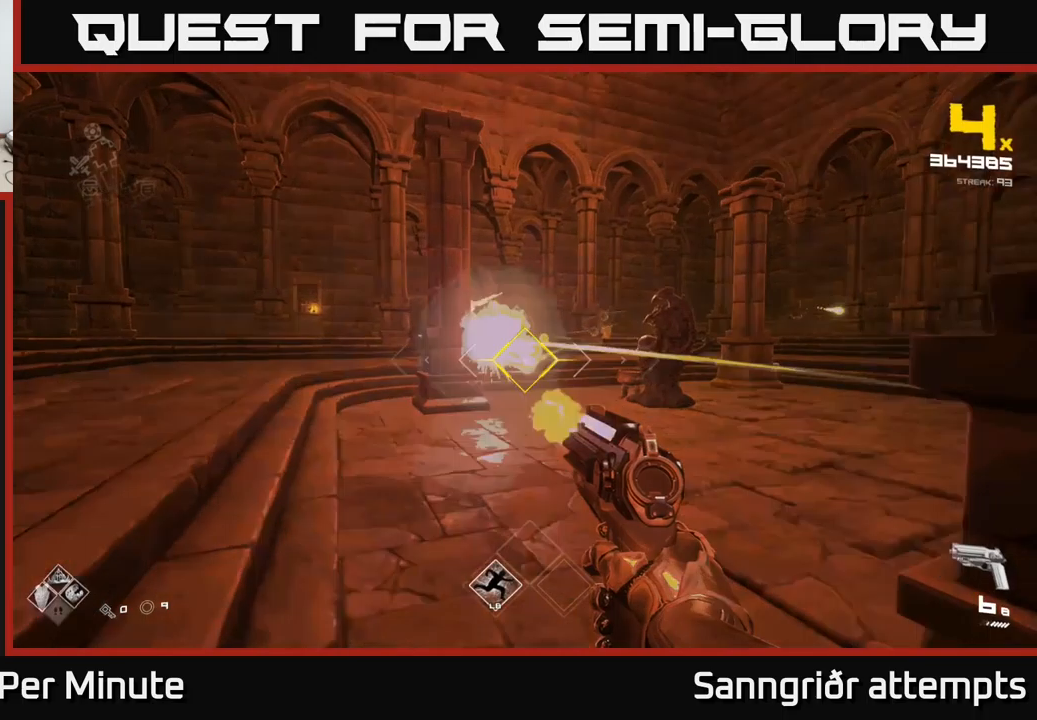
{"buttons": [], "left_stick": "left", "right_stick": "center", "events": [[133, "R2", "up"], [150, "left_stick", "center"], [250, "left_stick", "left"], [300, "R2", "down"], [400, "R2", "up"]]}
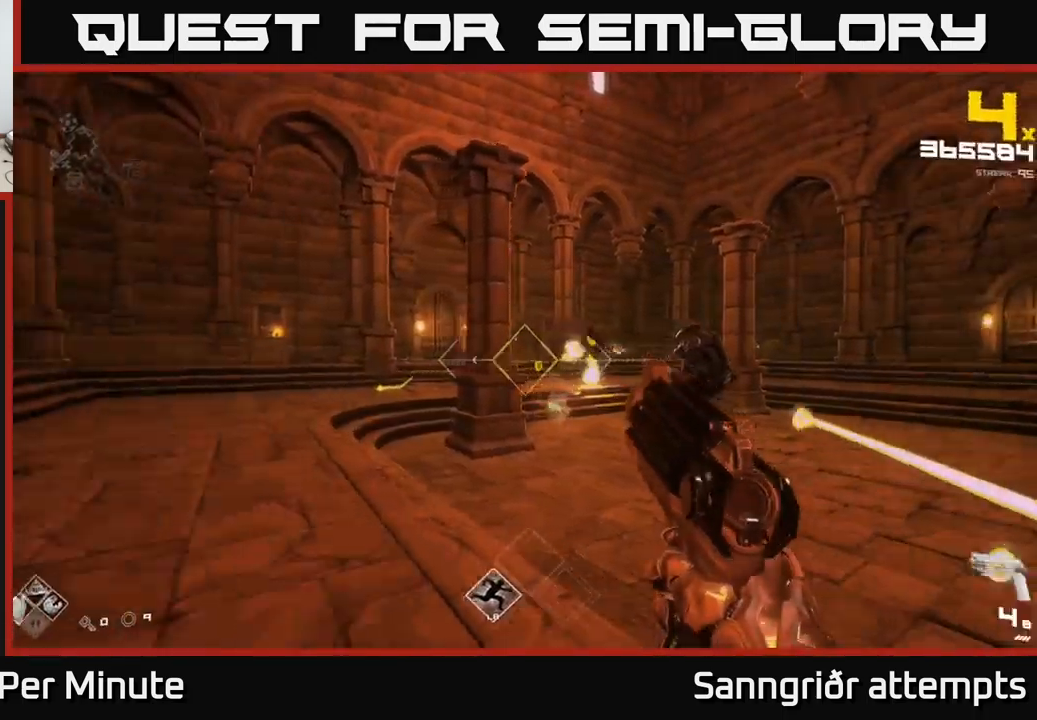
{"buttons": [], "left_stick": "left", "right_stick": "center", "events": [[50, "right_stick", "right"], [166, "R2", "down"], [183, "right_stick", "center"], [250, "R2", "up"], [300, "left_stick", "up-left"], [433, "right_stick", "right"], [466, "left_stick", "left"], [500, "right_stick", "center"]]}
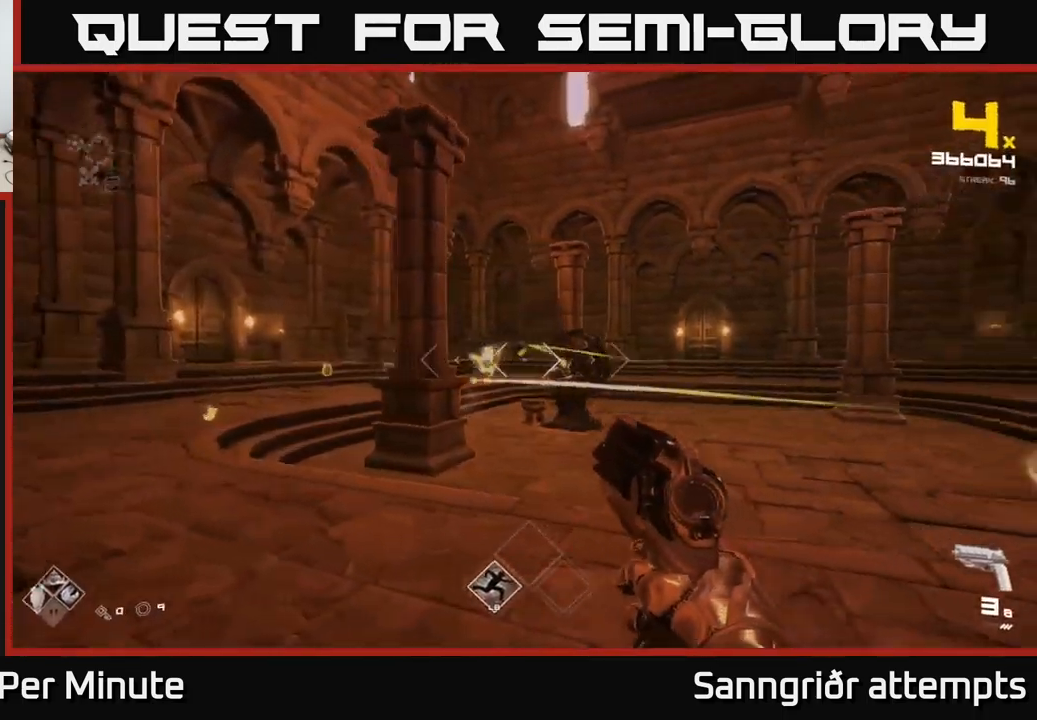
{"buttons": [], "left_stick": "left", "right_stick": "center", "events": [[33, "R2", "down"], [66, "R2", "up"], [216, "right_stick", "right"], [383, "R1", "down"], [383, "right_stick", "center"], [450, "R1", "up"]]}
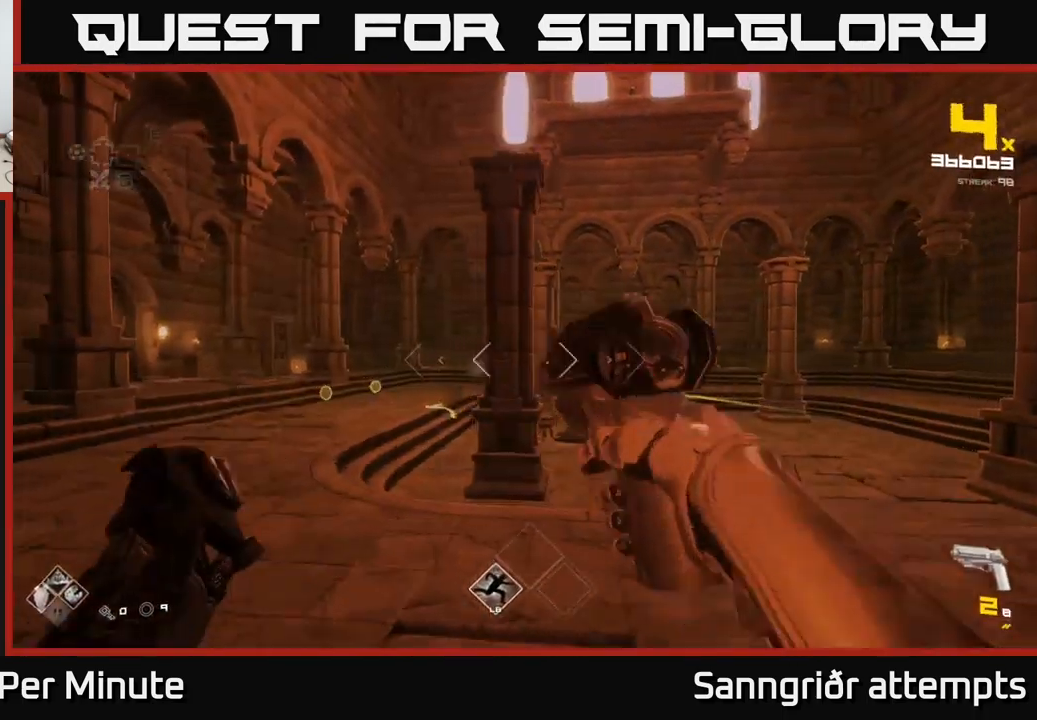
{"buttons": [], "left_stick": "up-left", "right_stick": "right", "events": [[16, "left_stick", "up-left"], [166, "R1", "down"], [216, "left_stick", "left"], [266, "R1", "up"], [333, "left_stick", "up-left"], [500, "right_stick", "right"]]}
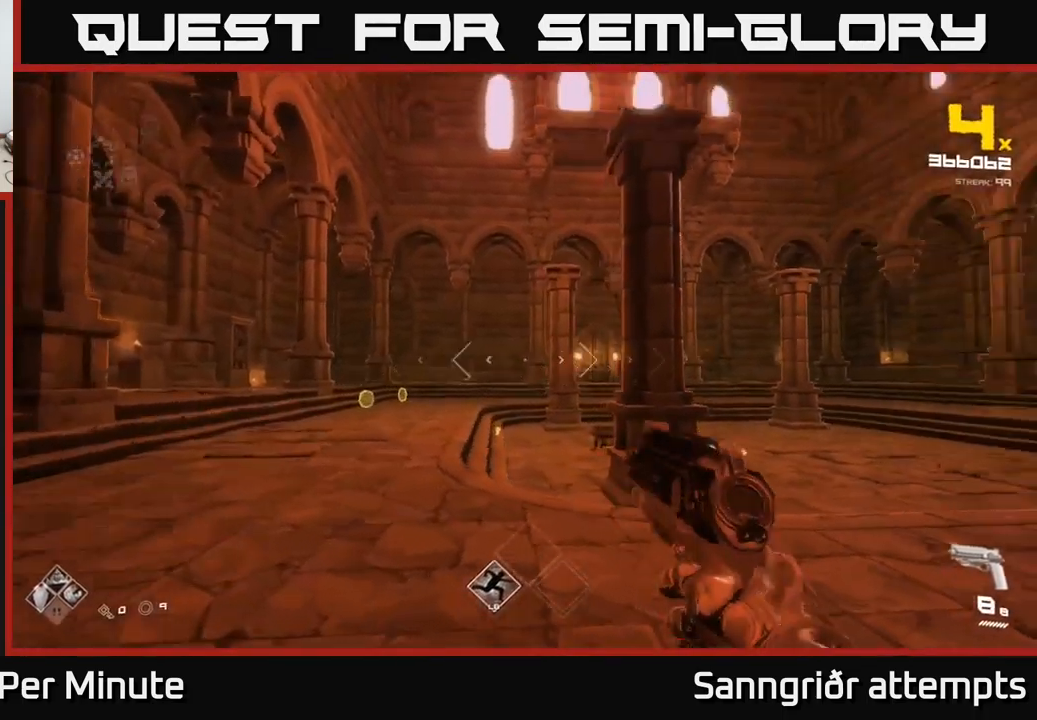
{"buttons": [], "left_stick": "center", "right_stick": "center", "events": [[16, "left_stick", "left"], [50, "R2", "down"], [166, "R2", "up"], [166, "right_stick", "center"], [316, "right_stick", "right"], [366, "R2", "down"], [400, "right_stick", "center"], [450, "R2", "up"], [466, "left_stick", "center"]]}
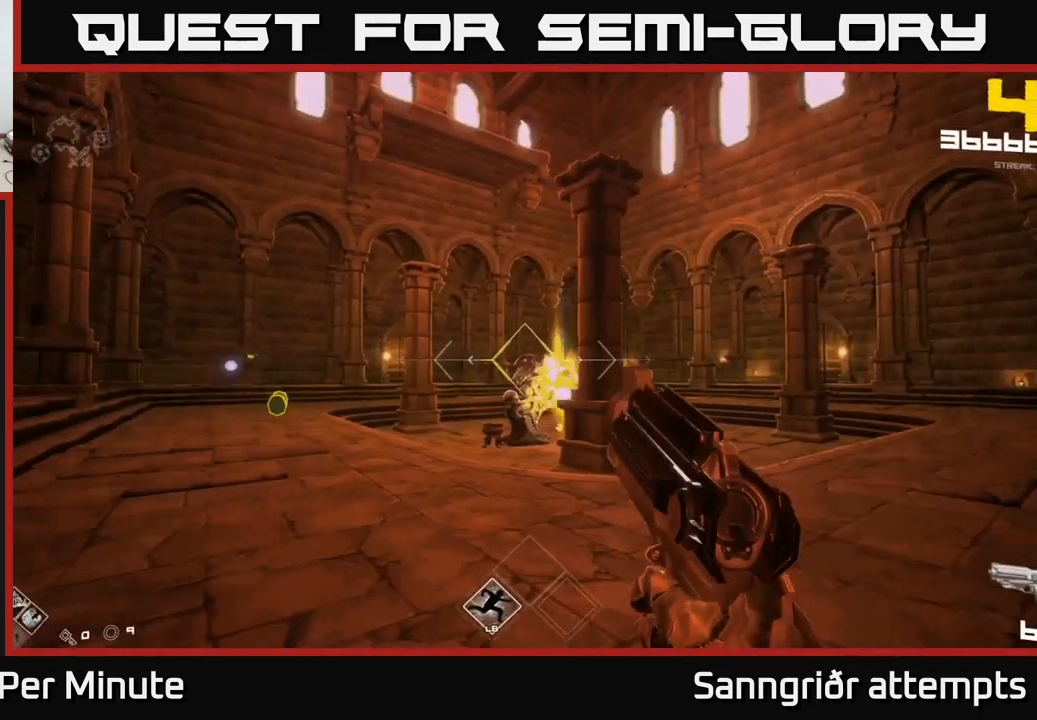
{"buttons": [], "left_stick": "up", "right_stick": "right", "events": [[100, "left_stick", "left"], [133, "right_stick", "left"], [250, "left_stick", "up-left"], [266, "R2", "down"], [316, "right_stick", "center"], [350, "left_stick", "up"], [366, "R2", "up"], [483, "right_stick", "right"]]}
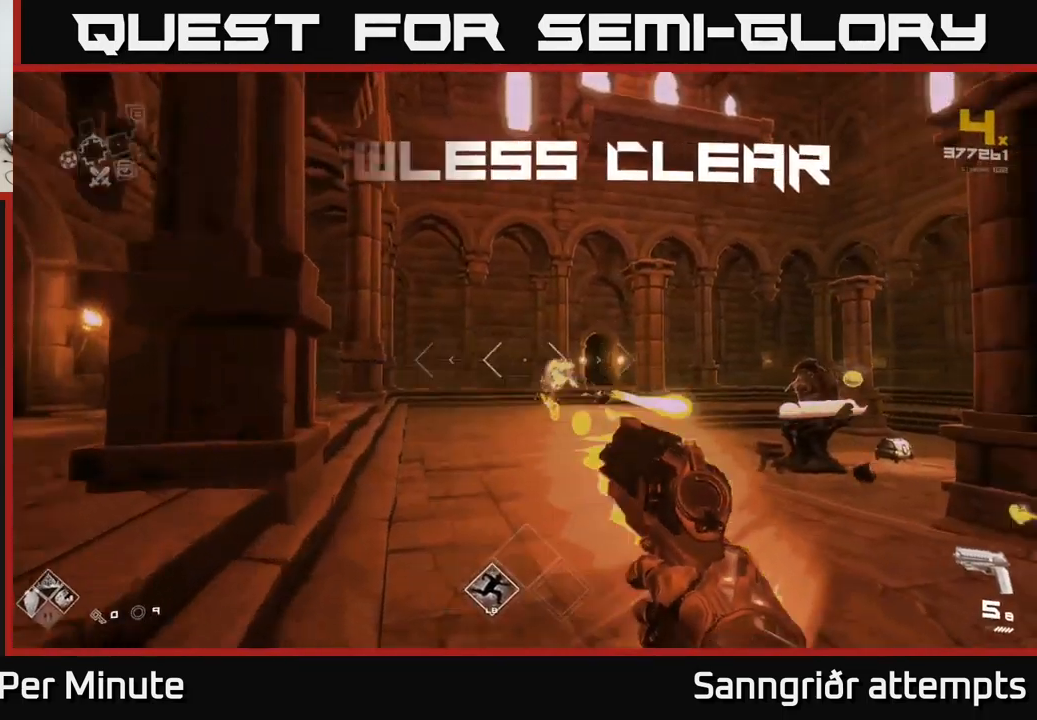
{"buttons": ["R1"], "left_stick": "up", "right_stick": "right", "events": [[33, "left_stick", "up-left"], [83, "right_stick", "center"], [133, "R2", "down"], [166, "R2", "up"], [183, "left_stick", "up"], [383, "right_stick", "right"], [433, "R1", "down"]]}
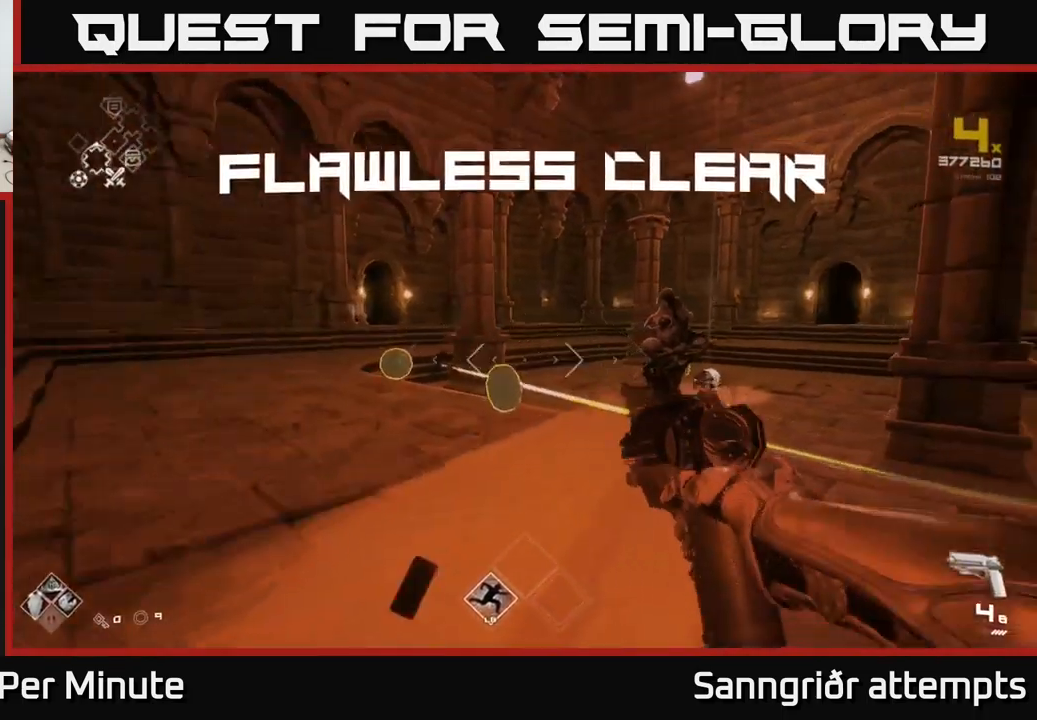
{"buttons": [], "left_stick": "up-left", "right_stick": "right", "events": [[33, "R1", "up"], [50, "right_stick", "center"], [283, "R1", "down"], [333, "R1", "up"], [333, "left_stick", "up-left"], [500, "right_stick", "right"]]}
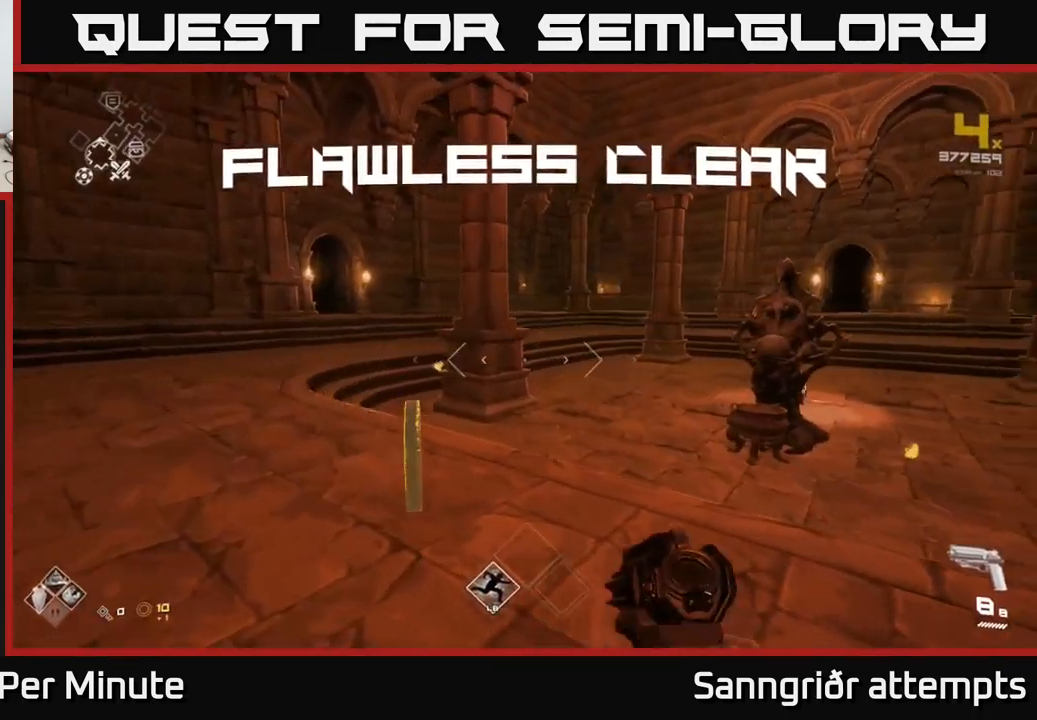
{"buttons": [], "left_stick": "up", "right_stick": "center", "events": [[100, "L1", "down"], [233, "L1", "up"], [233, "left_stick", "up-right"], [266, "right_stick", "center"], [466, "left_stick", "up"]]}
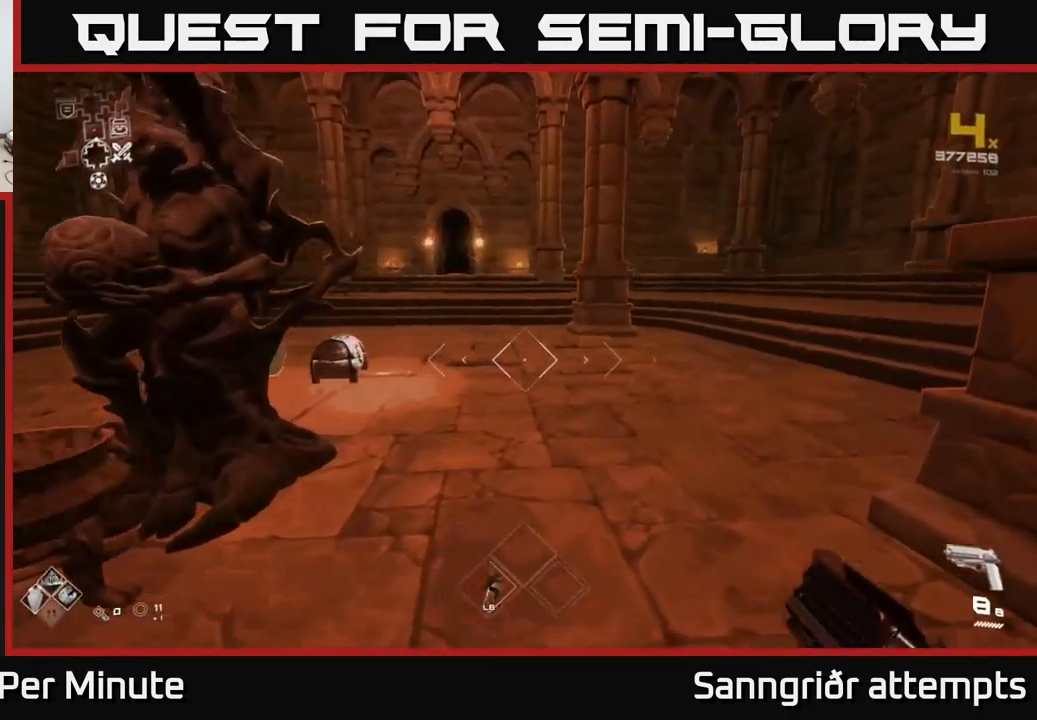
{"buttons": [], "left_stick": "up", "right_stick": "down-left", "events": [[100, "right_stick", "left"], [216, "left_stick", "up-right"], [316, "right_stick", "center"], [366, "left_stick", "up"], [433, "right_stick", "down-left"]]}
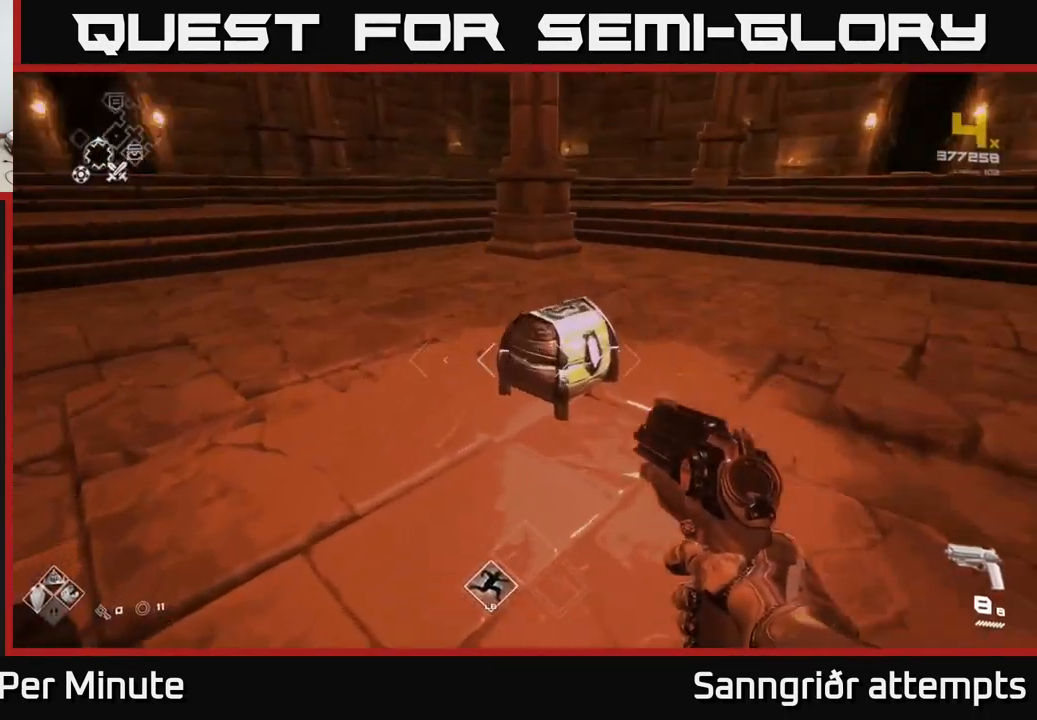
{"buttons": [], "left_stick": "center", "right_stick": "center", "events": [[67, "right_stick", "center"], [133, "left_stick", "center"], [183, "X", "down"], [300, "X", "up"], [300, "left_stick", "right"], [433, "left_stick", "center"]]}
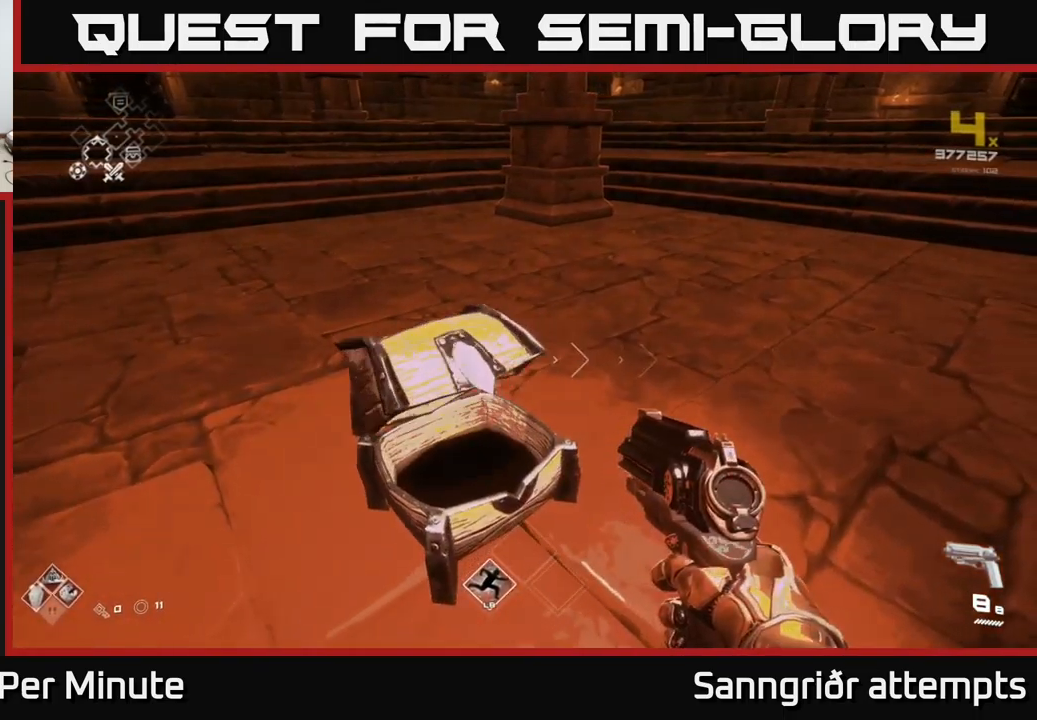
{"buttons": [], "left_stick": "up-right", "right_stick": "left", "events": [[133, "left_stick", "right"], [217, "right_stick", "left"], [233, "left_stick", "down-right"], [433, "left_stick", "up-right"]]}